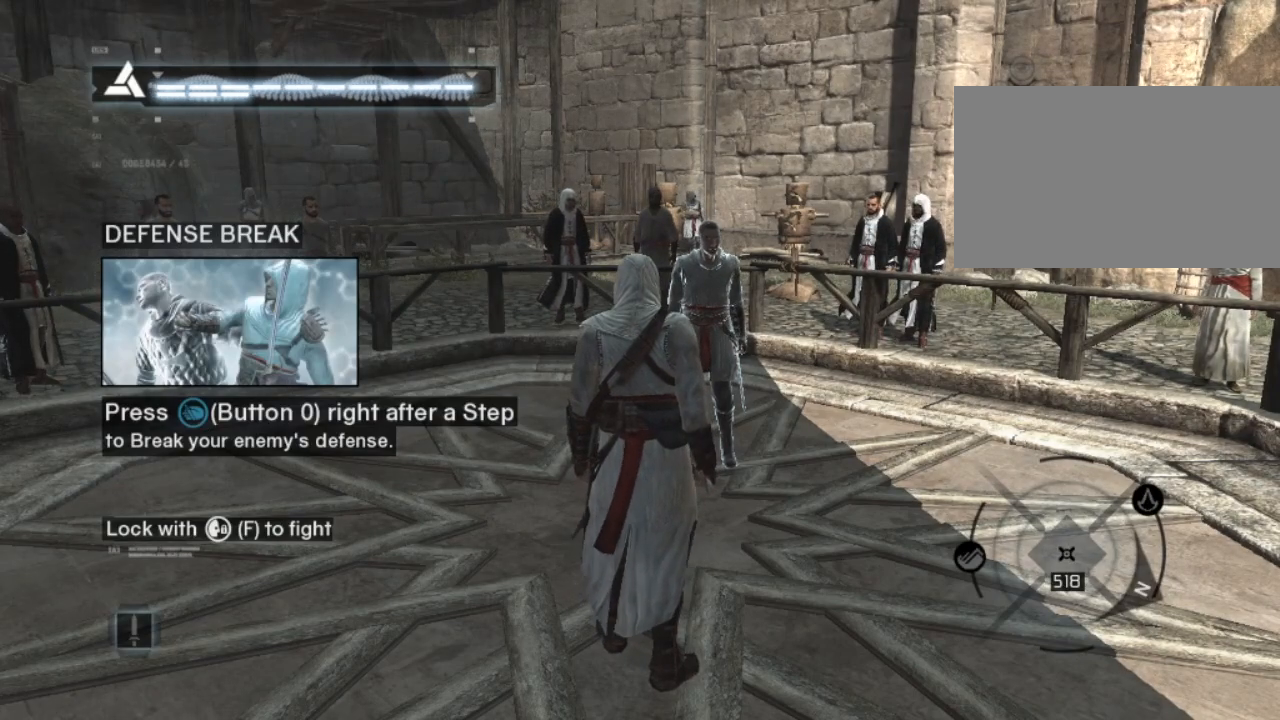
Gameplay with keyboard and mouse; each line is a JSON object with the keys and mouse buttons held at the frame after it. "events" lists presses ("down") and releases ("up") of "1", "2", "3", "4", "5", "a", "alt", "c", "caps_lock", "ctrl", "d", "e", "f", "g", "q", "r", "s", "shift", "space", "t", "tab", "v", "w", "x", "z", "mouse_left", "mouse_wheel" and "mouse_right" between this image and that frame as [ms after this image, input, new state], when the widget could be followed in between. "mouse_left", "mouse_wheel", "mouse_right" = the "left", "wheel", "right" buttons of the "mouse" list. No other keys are recorded. "wheel" means that the mouse wheel is clicked or scrolled. "mouse_move" is the direction in which the mouse moves at that frame (one of eight, or "still"), when it could be read.
{"keys": [], "mouse": [], "mouse_move": "still", "events": [[83, "f", "down"], [267, "f", "up"]]}
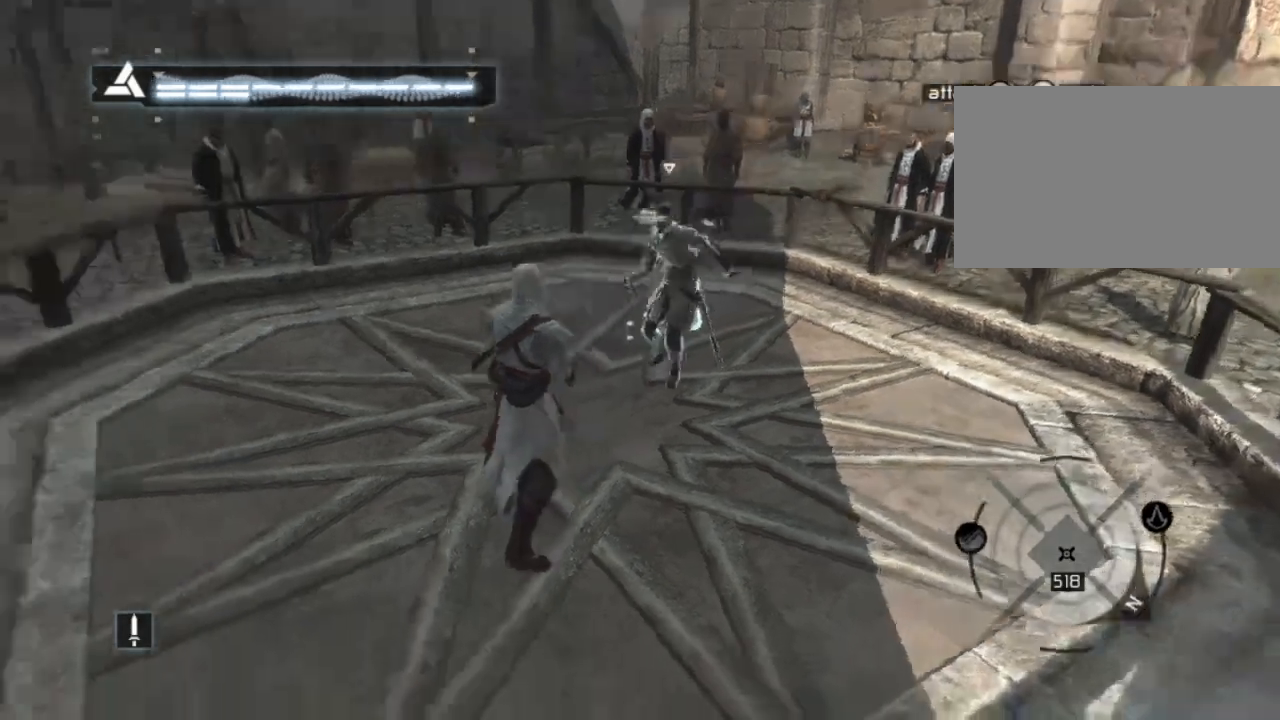
{"keys": ["a"], "mouse": [], "mouse_move": "still", "events": [[283, "a", "down"]]}
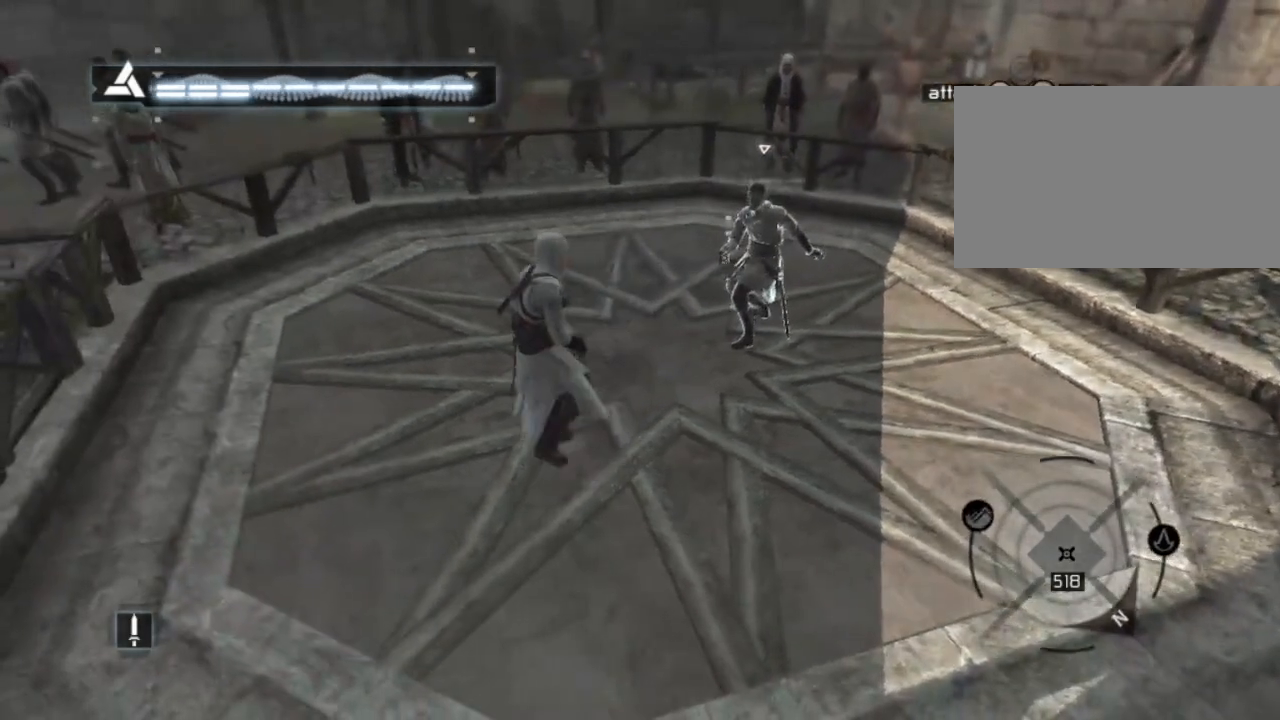
{"keys": [], "mouse": [], "mouse_move": "still", "events": [[383, "a", "up"]]}
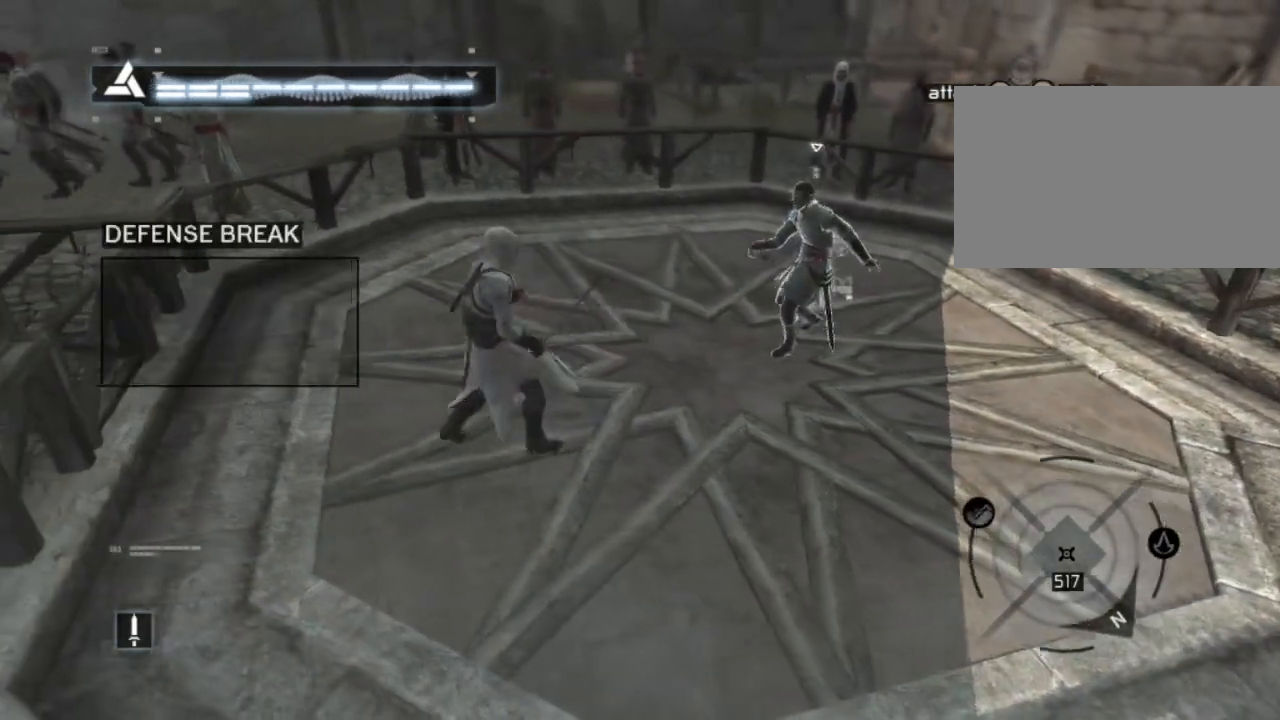
{"keys": [], "mouse": [], "mouse_move": "still", "events": []}
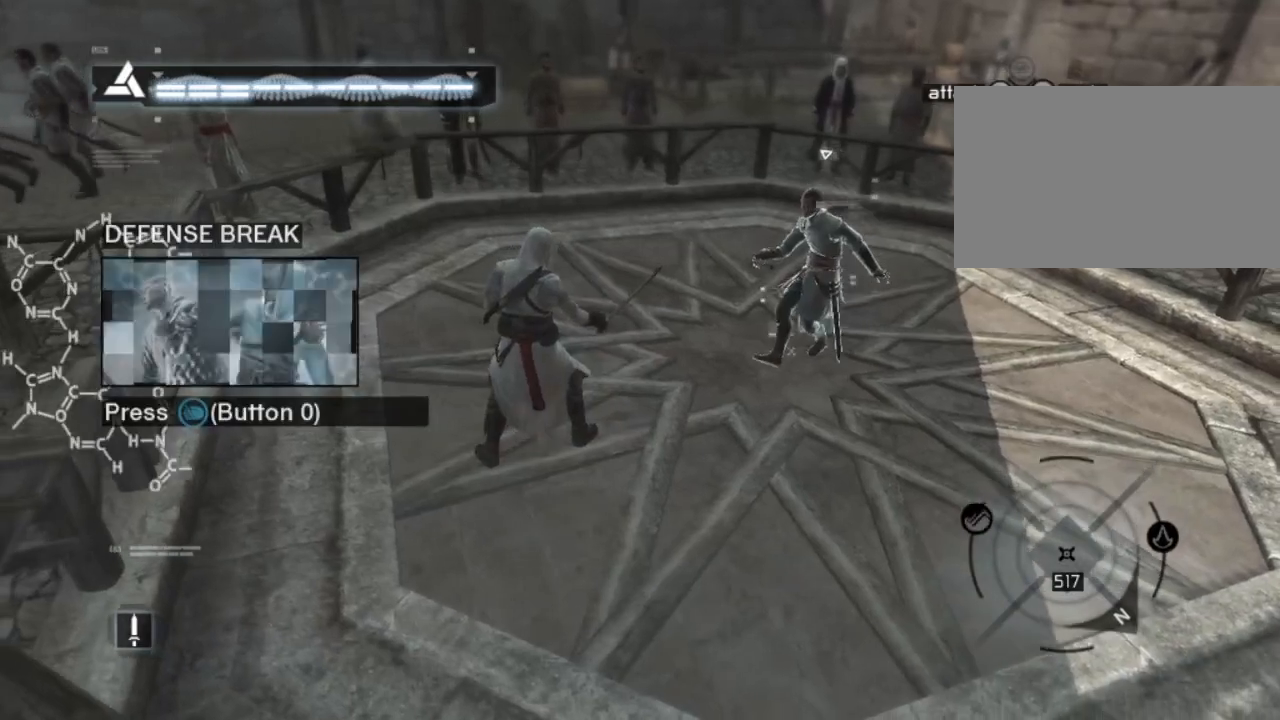
{"keys": ["a"], "mouse": [], "mouse_move": "still", "events": [[333, "a", "down"]]}
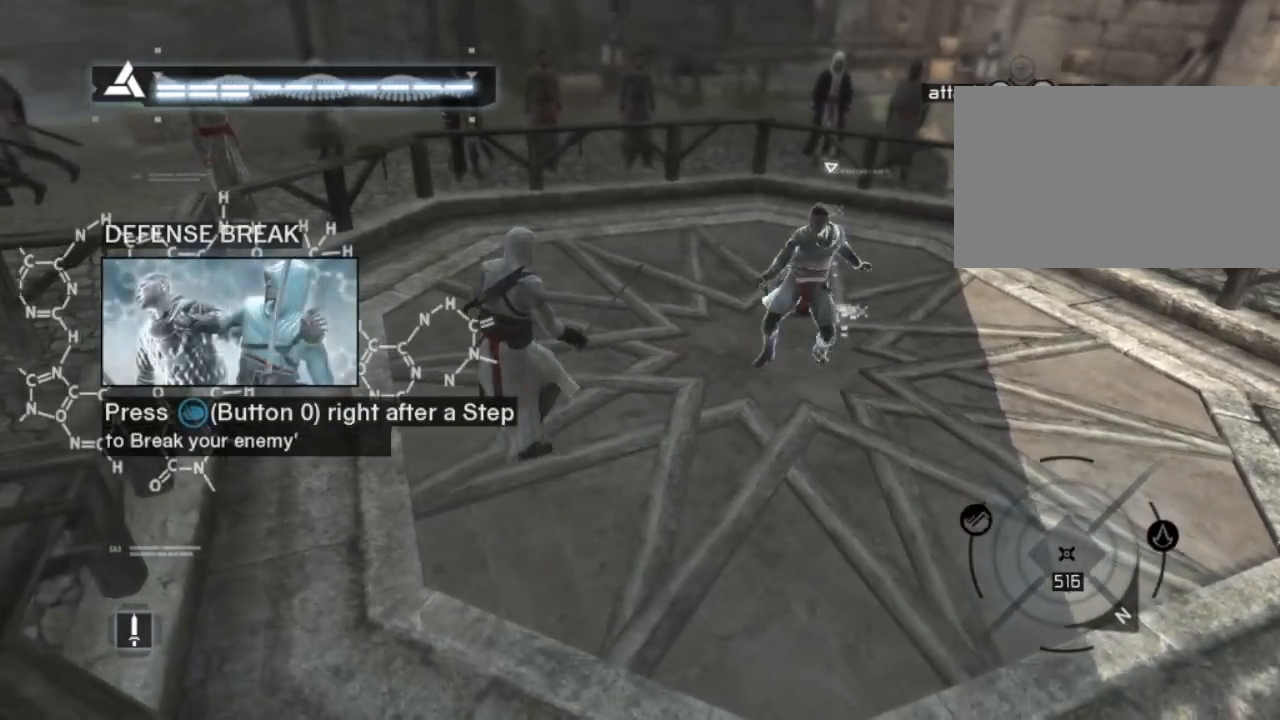
{"keys": [], "mouse": [], "mouse_move": "still", "events": [[283, "a", "up"]]}
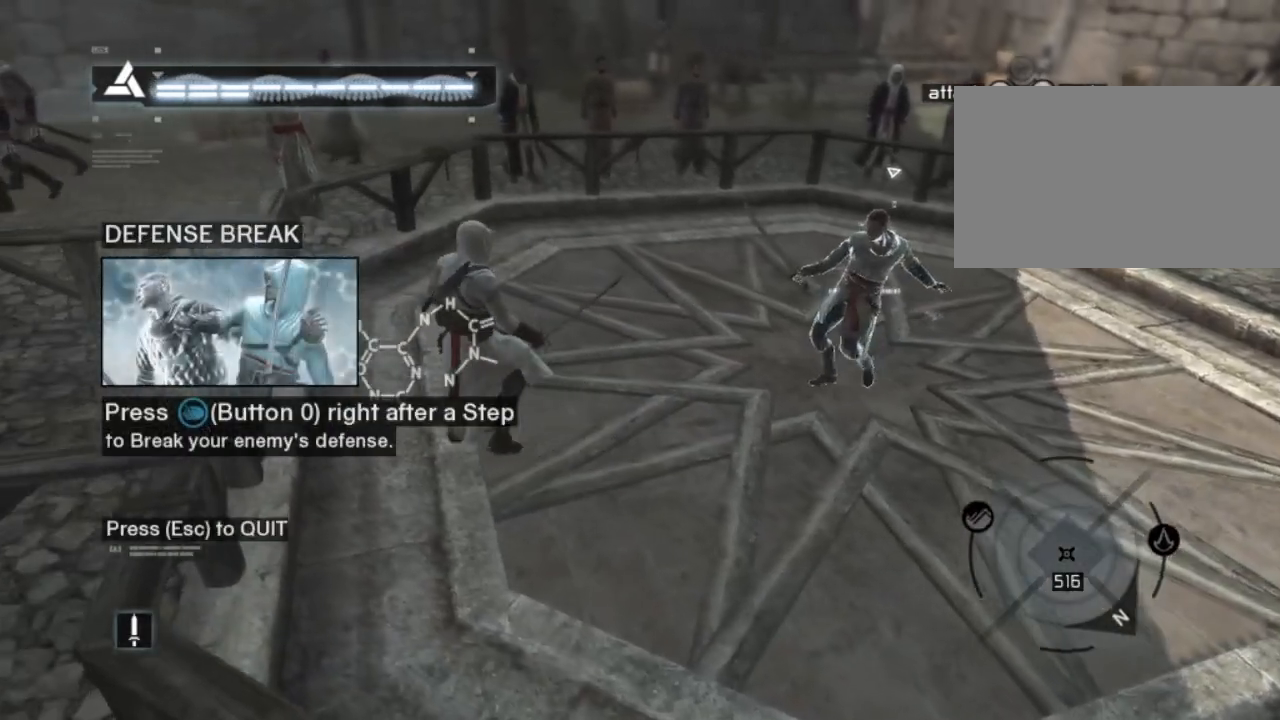
{"keys": [], "mouse": [], "mouse_move": "still", "events": []}
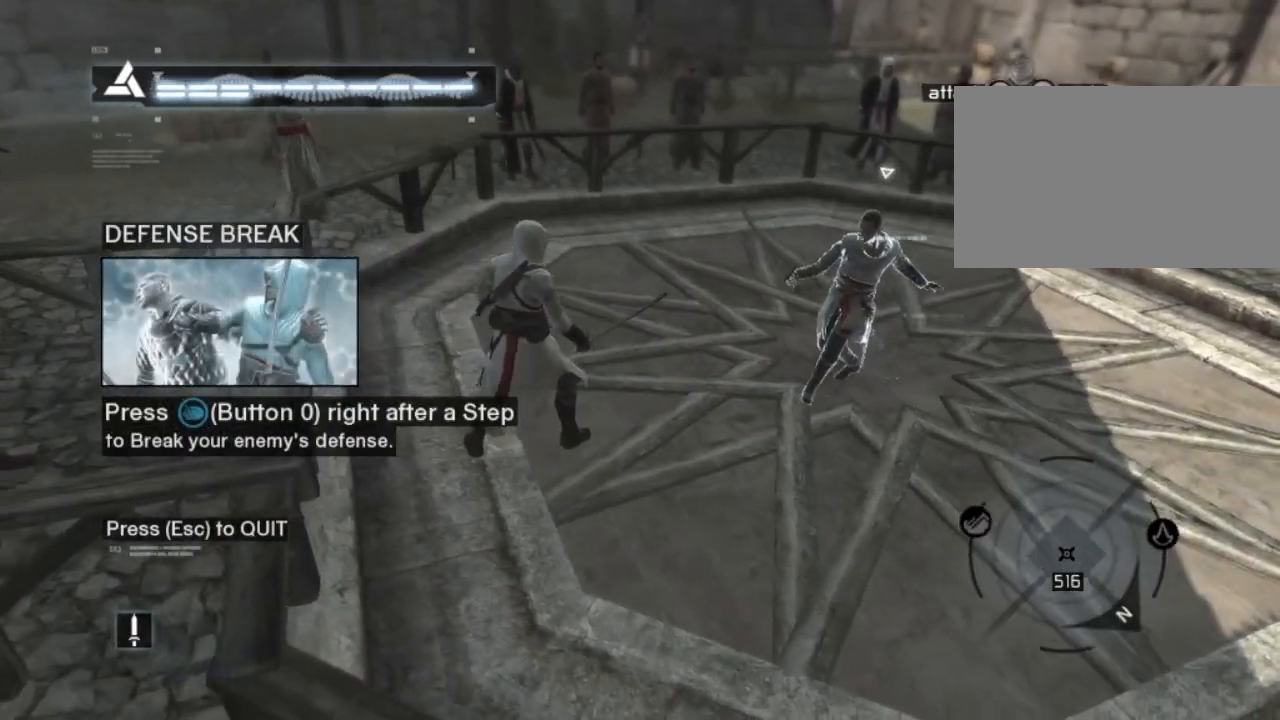
{"keys": ["a"], "mouse": [], "mouse_move": "still", "events": [[283, "a", "down"]]}
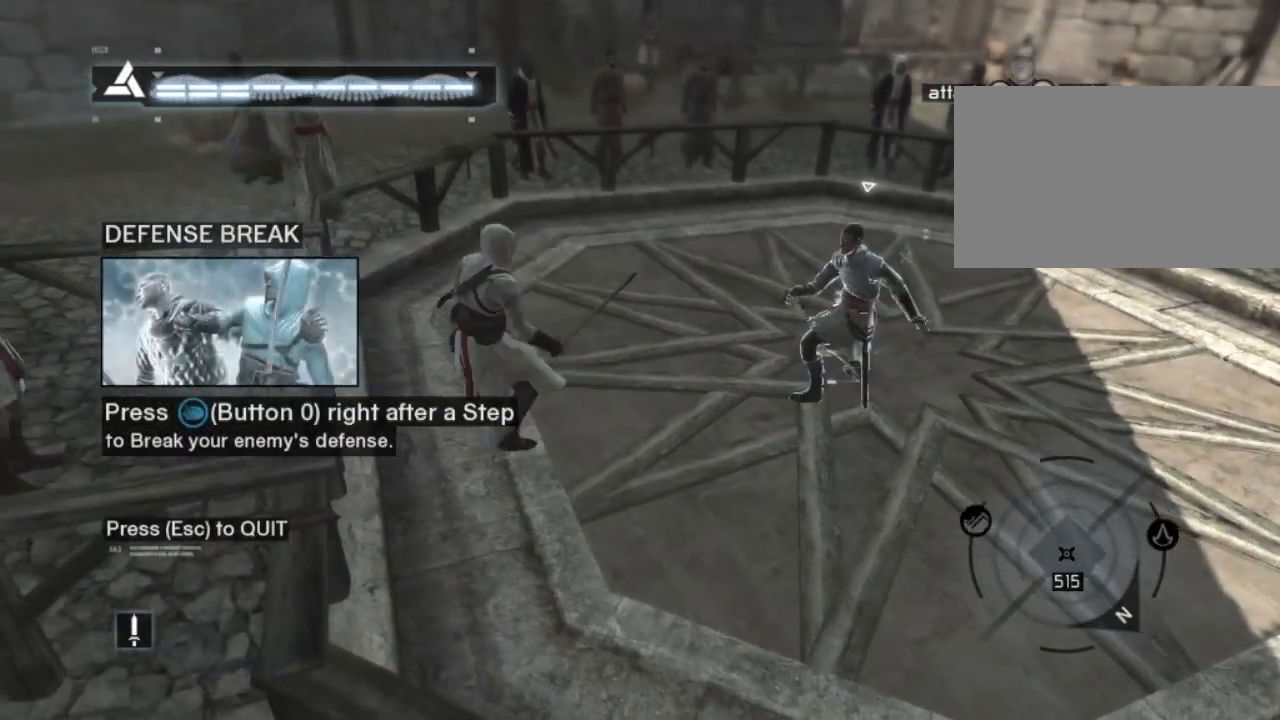
{"keys": ["w"], "mouse": [], "mouse_move": "still", "events": [[17, "a", "up"], [67, "w", "down"]]}
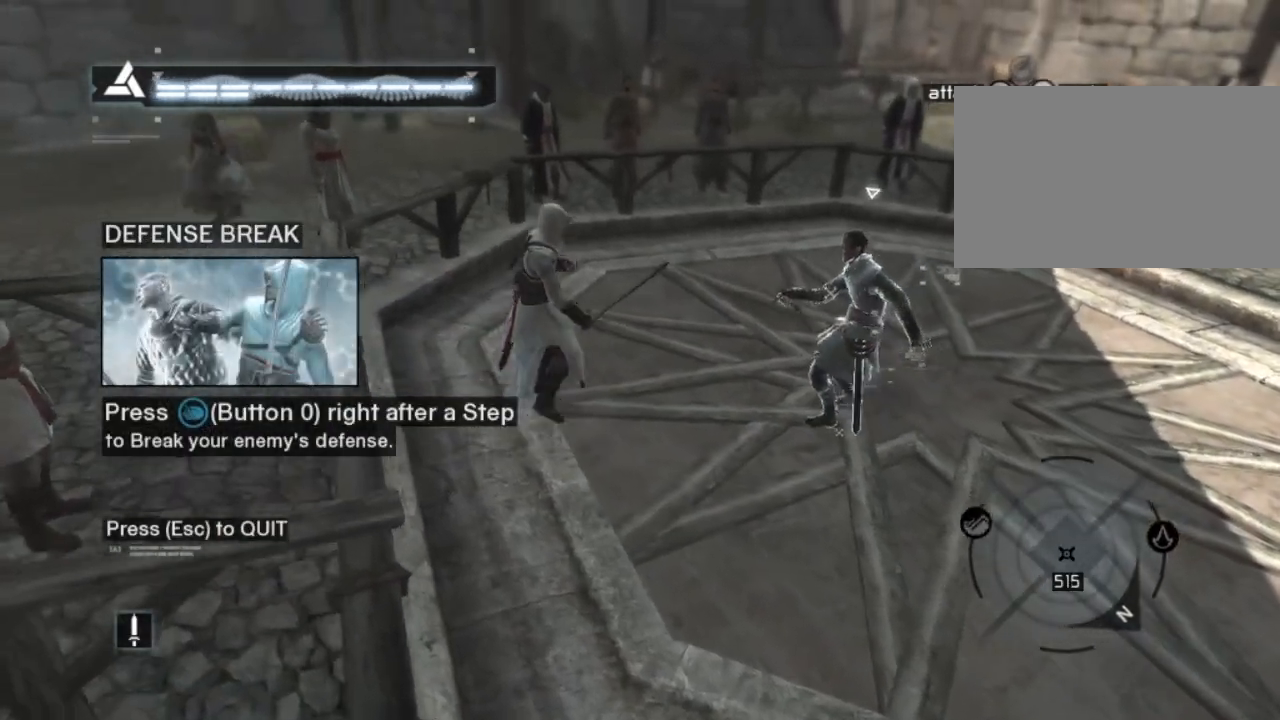
{"keys": ["w"], "mouse": [], "mouse_move": "still", "events": []}
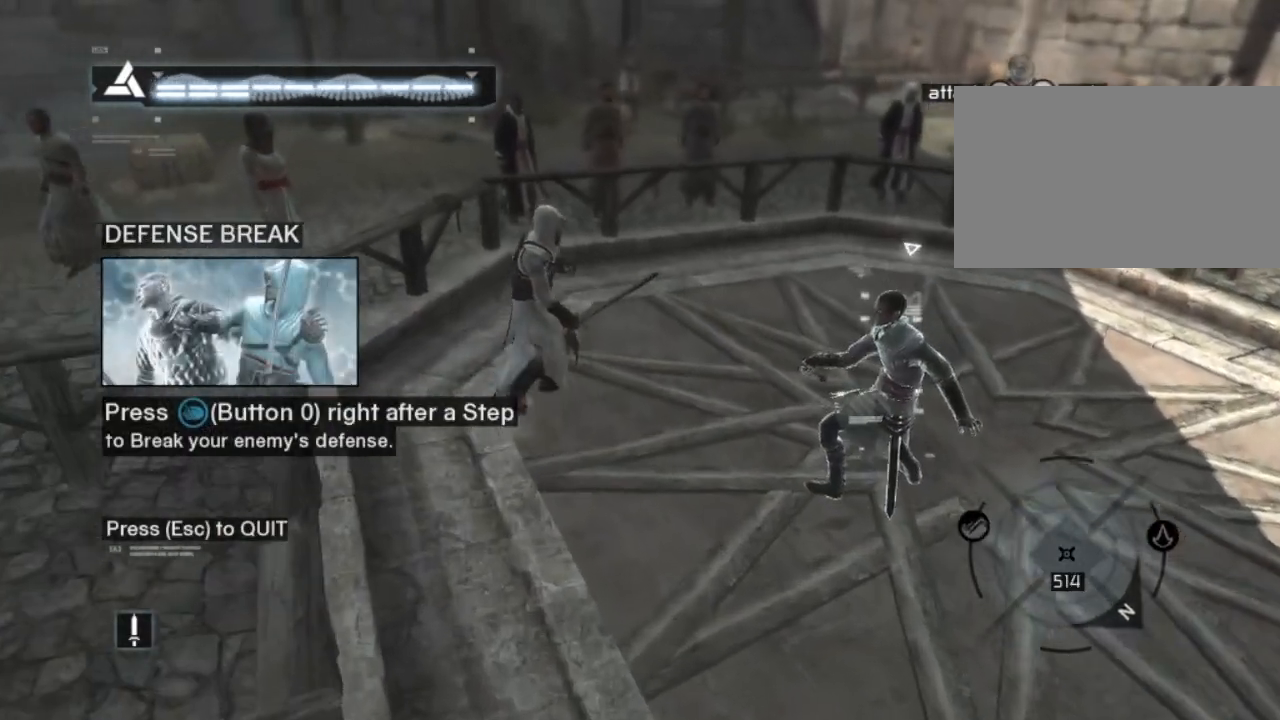
{"keys": [], "mouse": [], "mouse_move": "still", "events": [[133, "w", "up"]]}
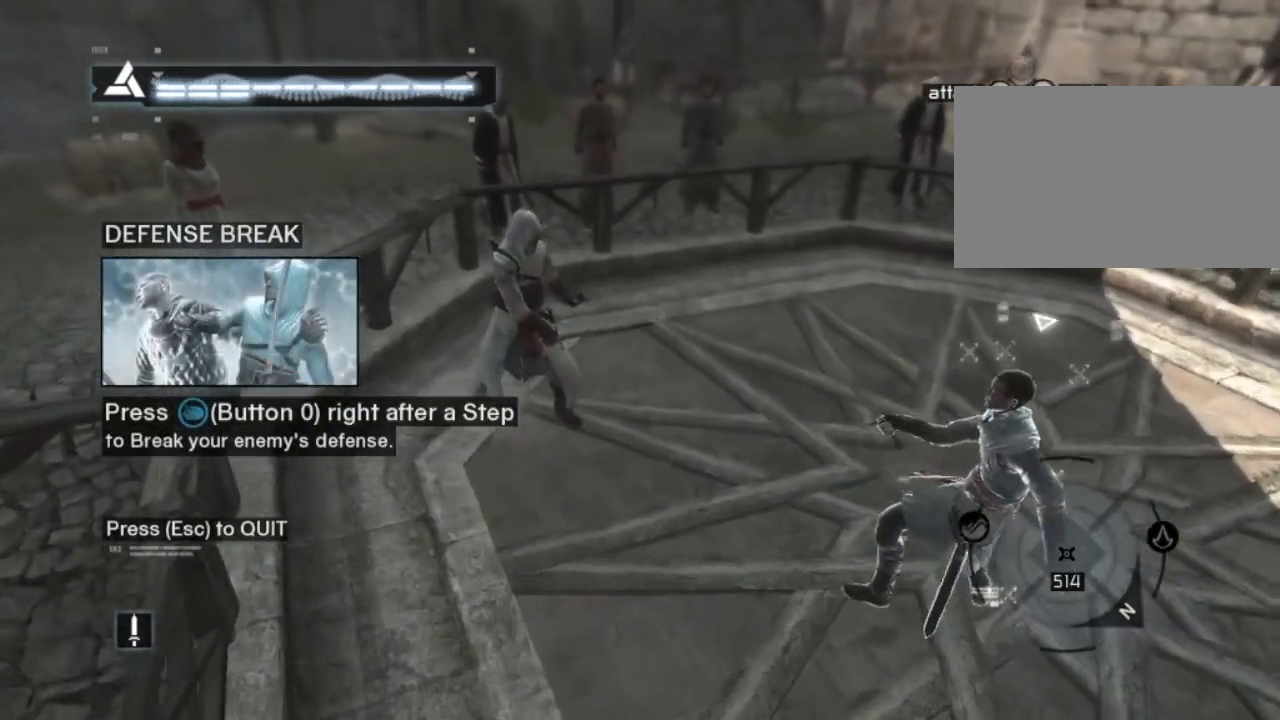
{"keys": [], "mouse": [], "mouse_move": "still", "events": []}
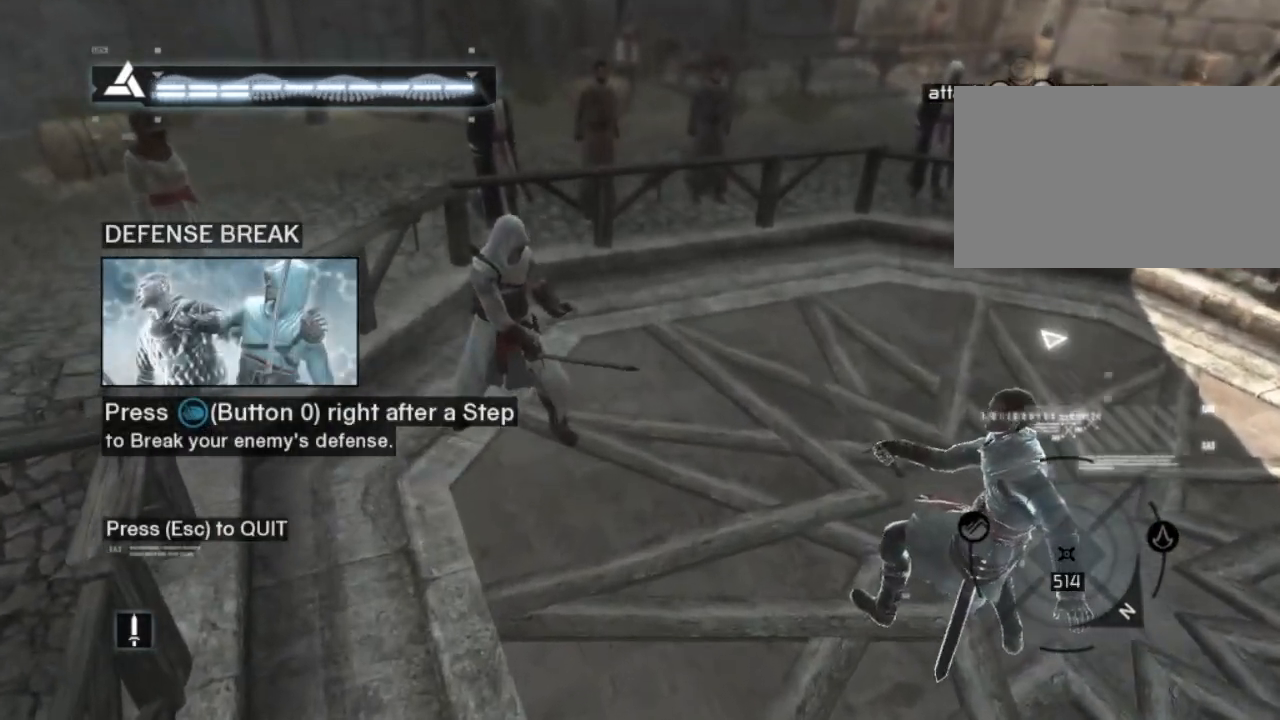
{"keys": [], "mouse": [], "mouse_move": "still", "events": []}
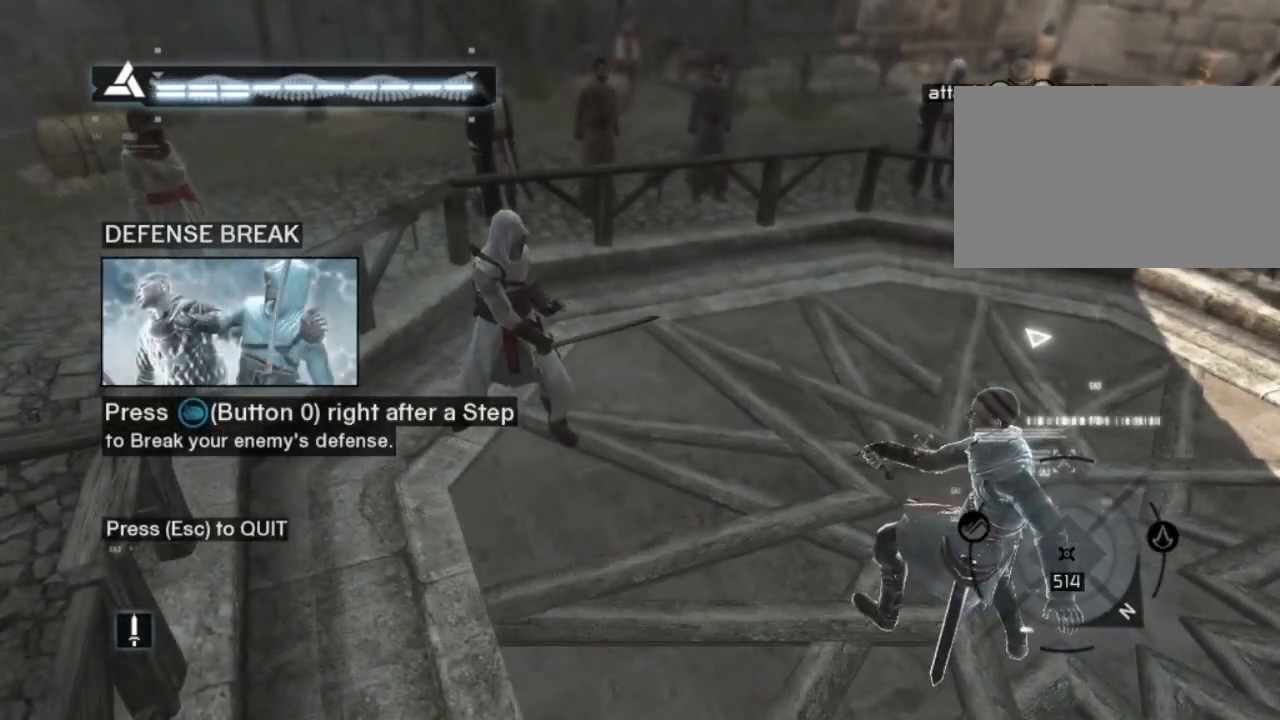
{"keys": [], "mouse": [], "mouse_move": "still", "events": []}
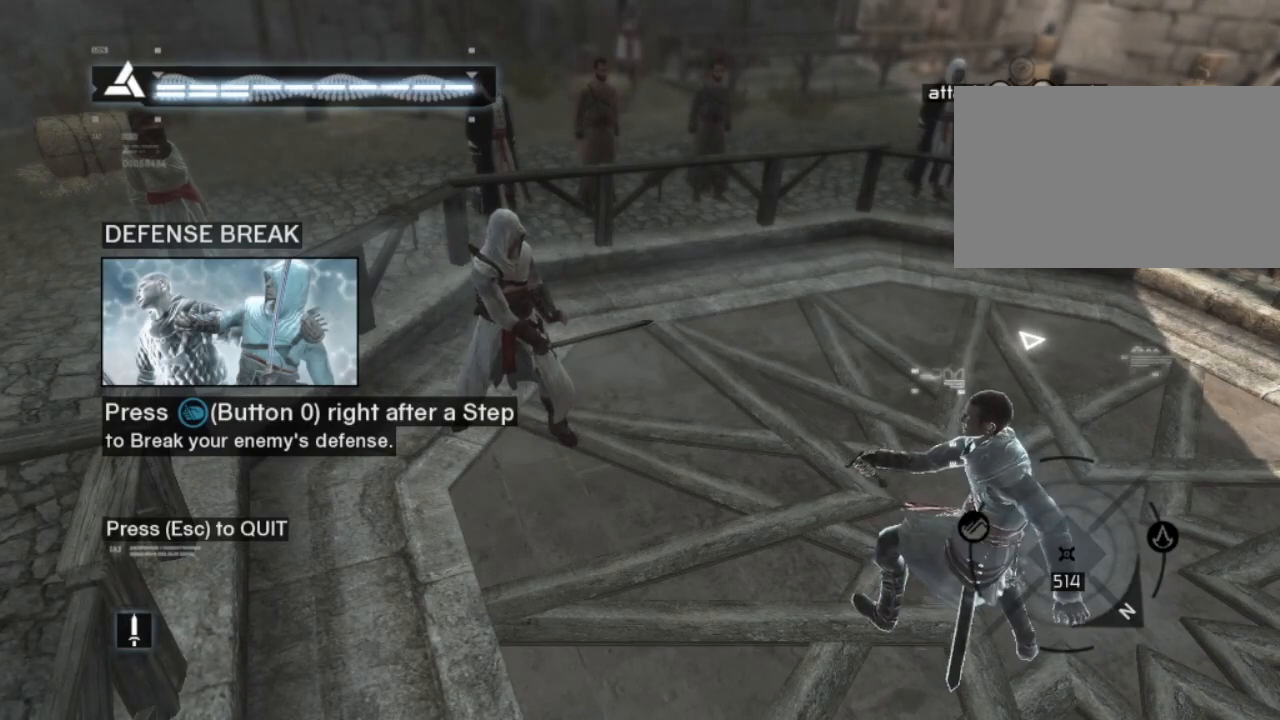
{"keys": [], "mouse": [], "mouse_move": "still", "events": []}
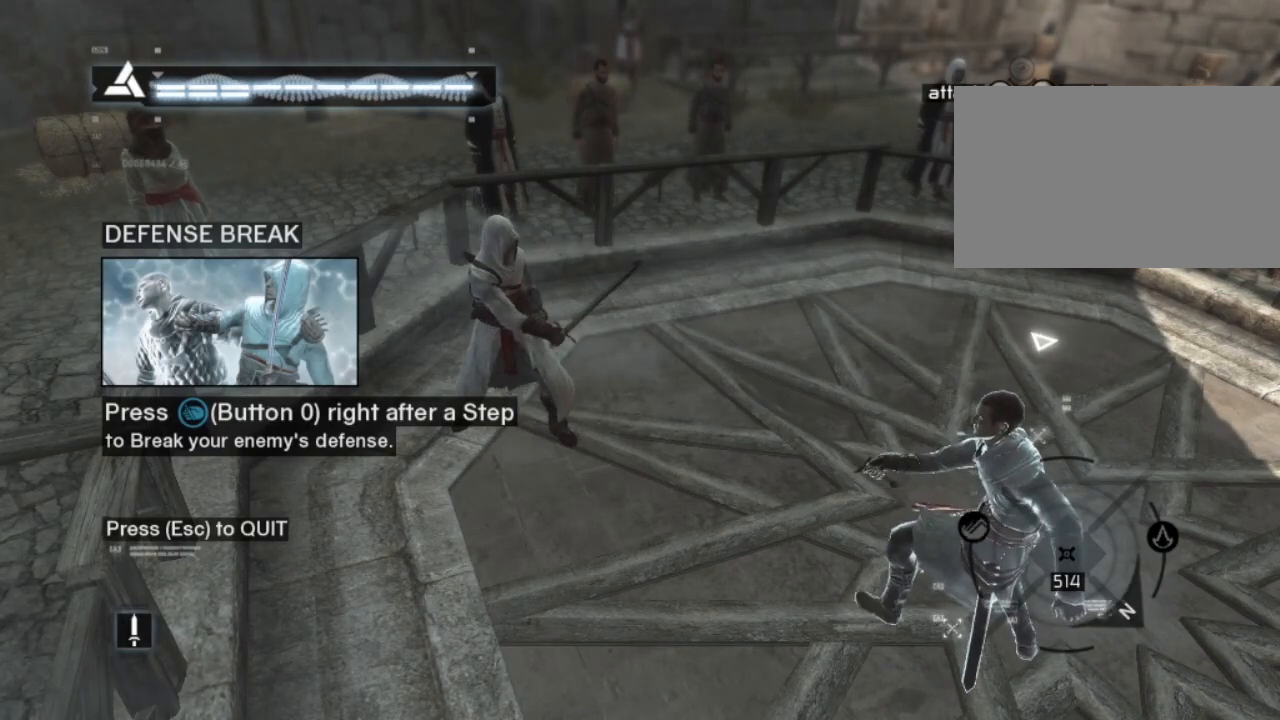
{"keys": [], "mouse": [], "mouse_move": "still", "events": []}
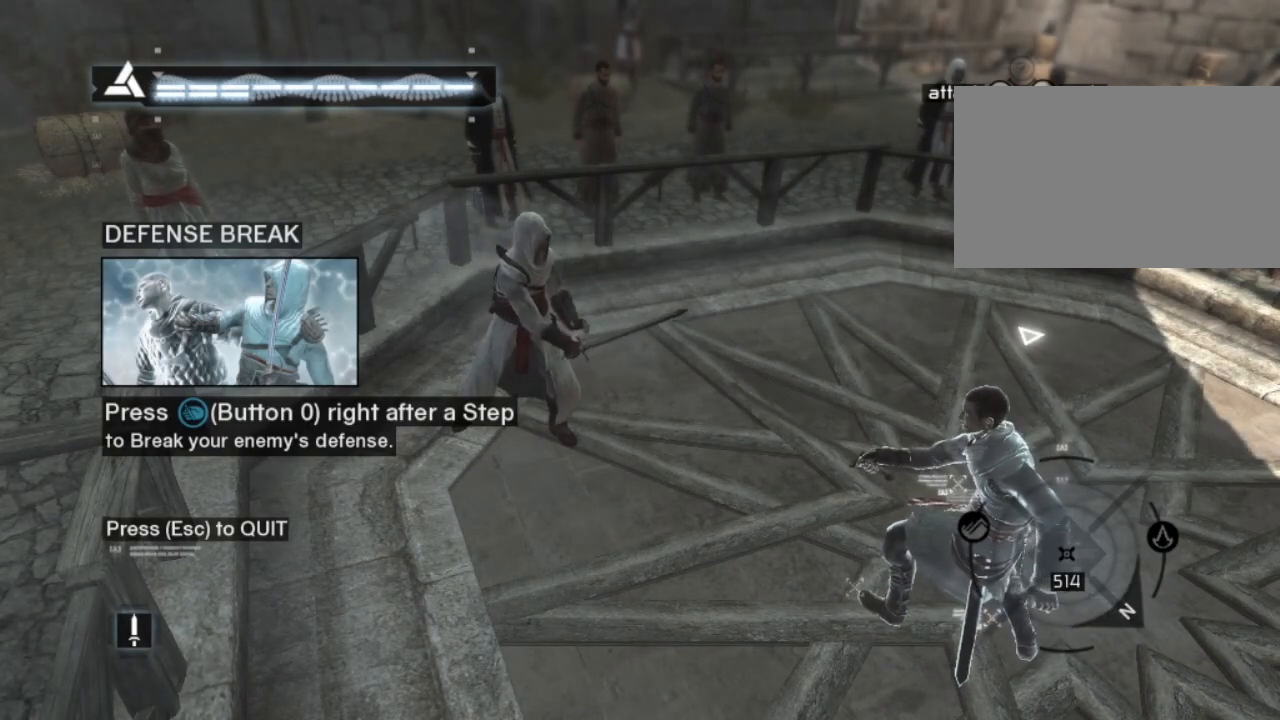
{"keys": [], "mouse": [], "mouse_move": "still", "events": []}
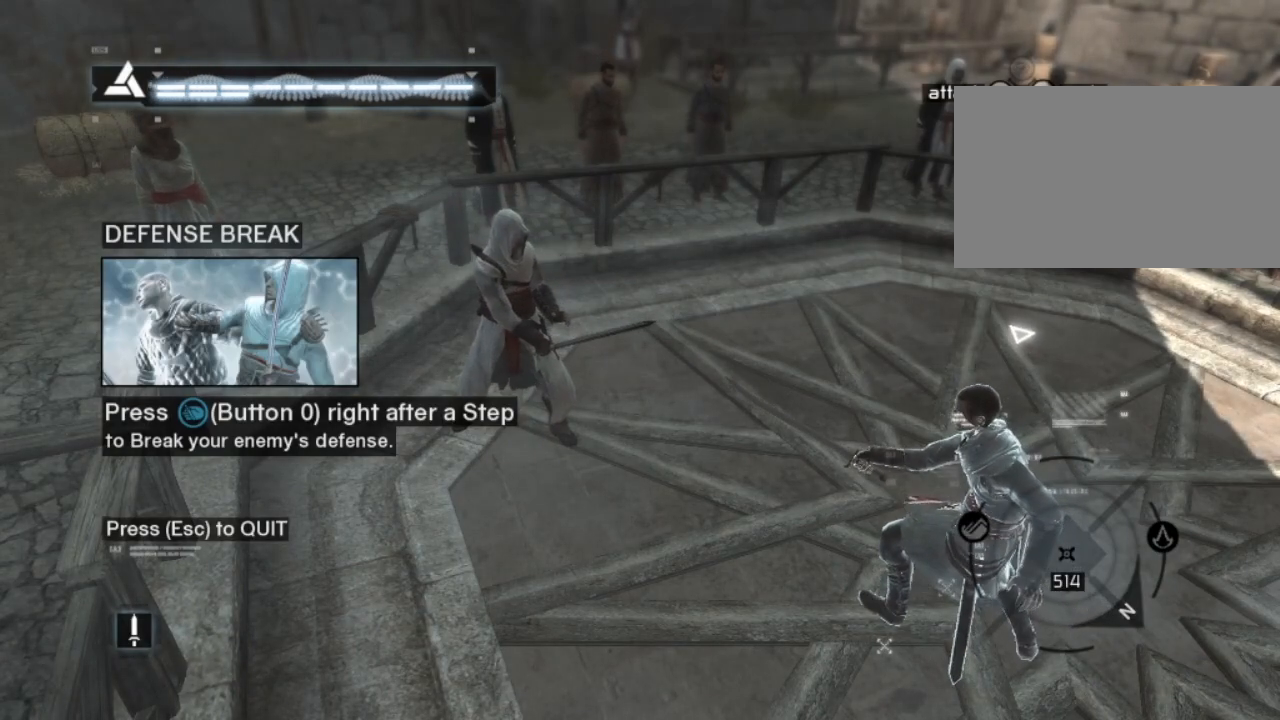
{"keys": [], "mouse": [], "mouse_move": "still", "events": []}
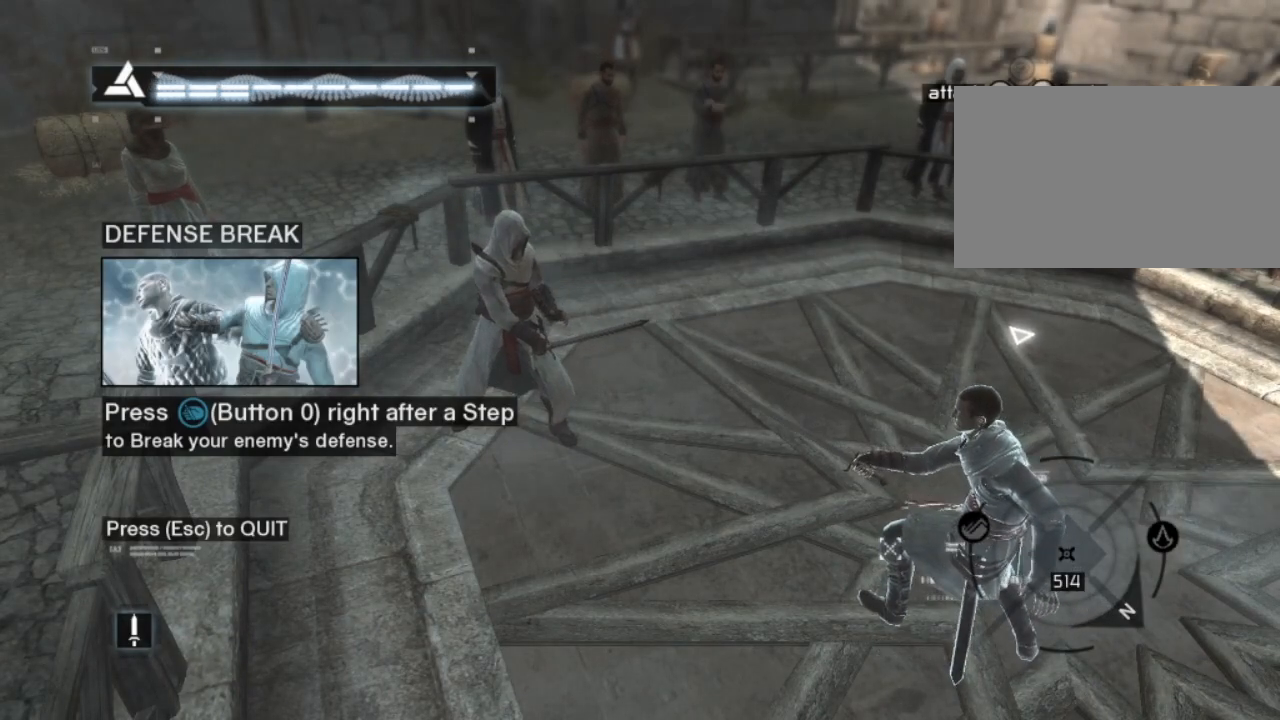
{"keys": [], "mouse": [], "mouse_move": "still", "events": []}
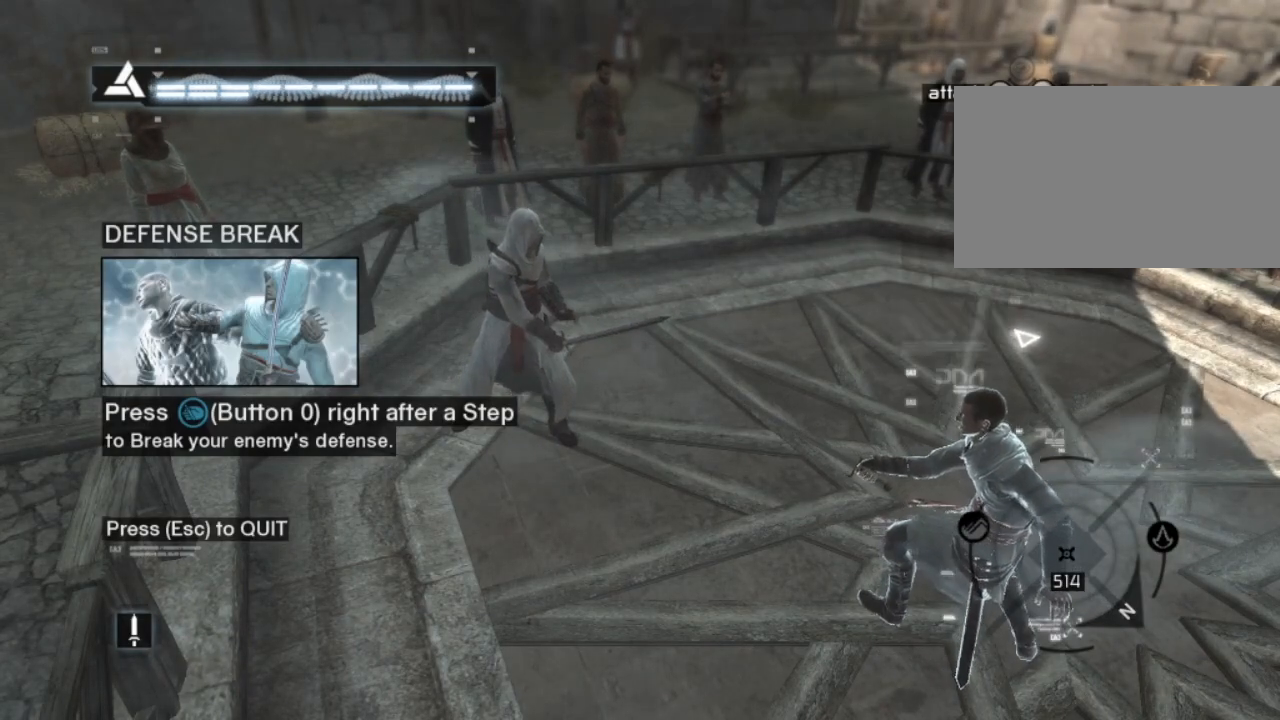
{"keys": [], "mouse": ["right"], "mouse_move": "still", "events": [[267, "mouse_right", "down"]]}
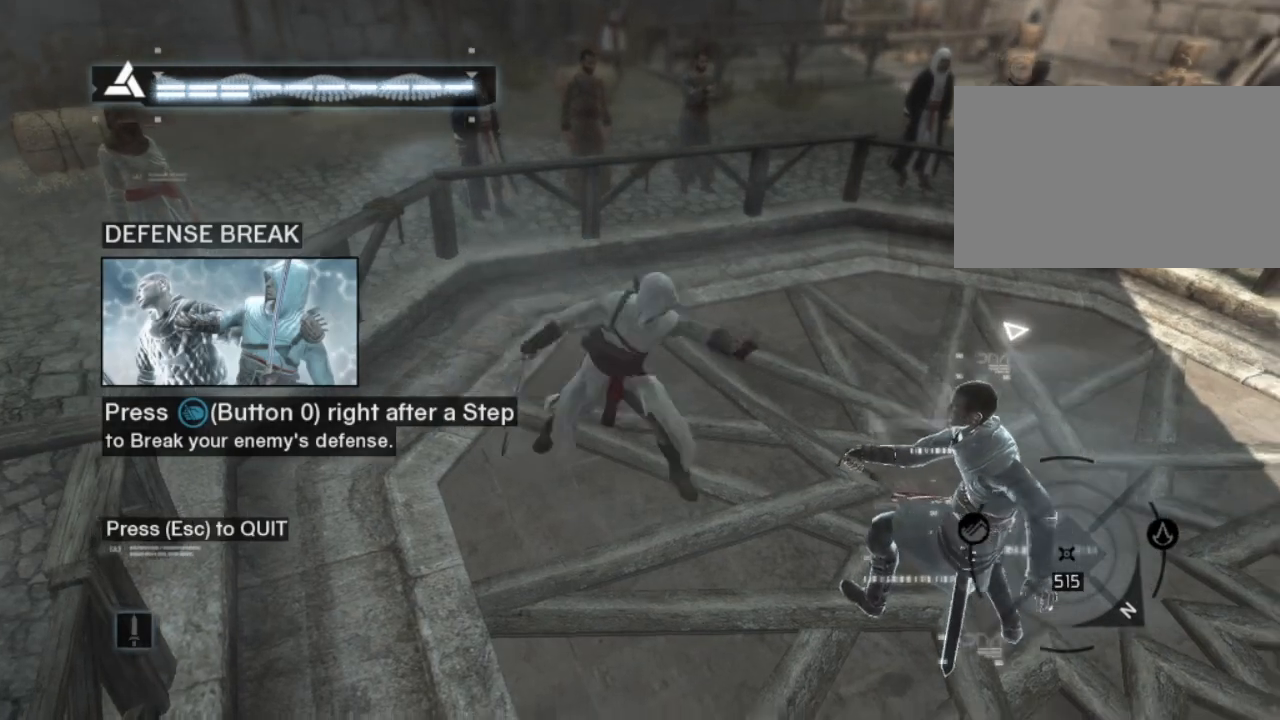
{"keys": [], "mouse": [], "mouse_move": "still", "events": [[483, "mouse_right", "up"]]}
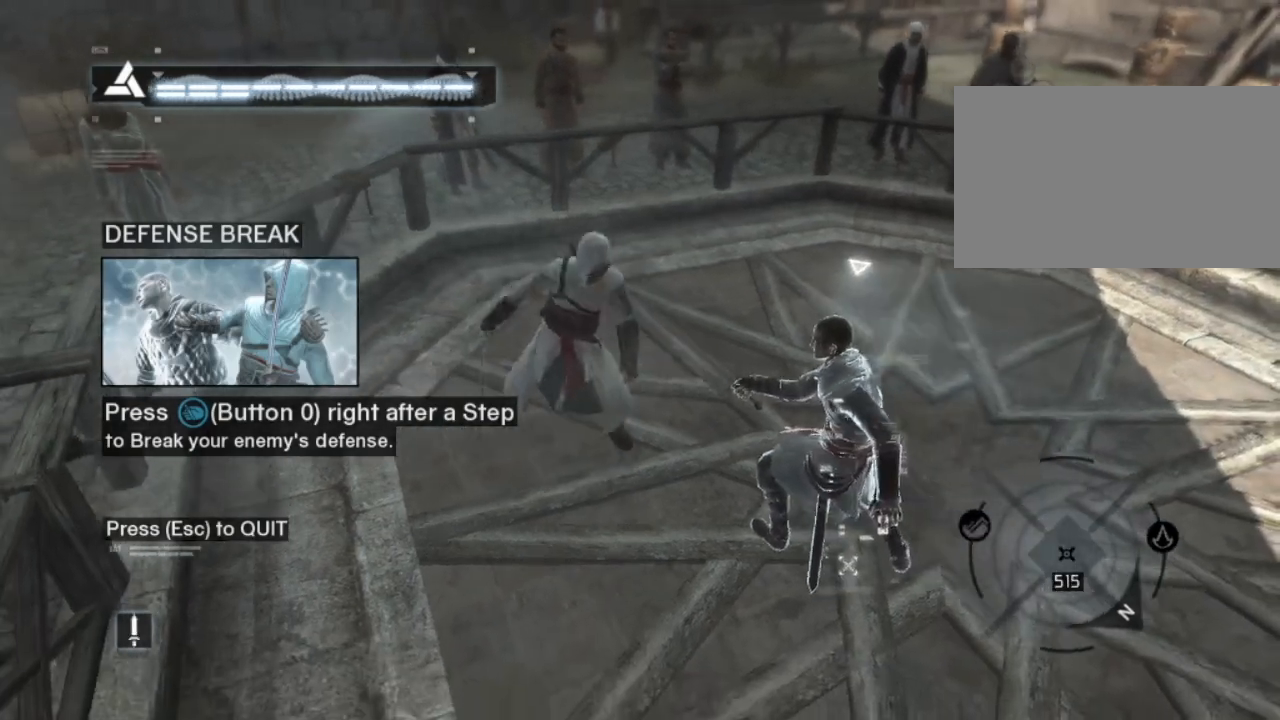
{"keys": [], "mouse": [], "mouse_move": "still", "events": []}
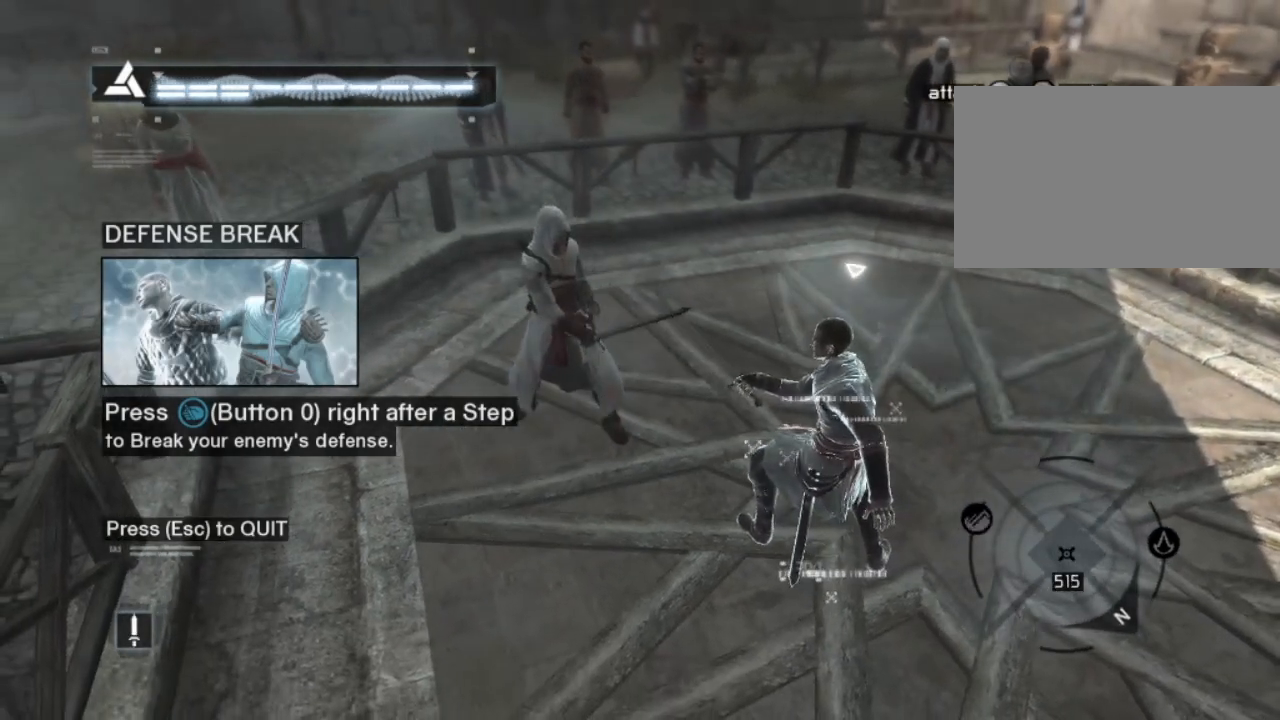
{"keys": [], "mouse": [], "mouse_move": "still", "events": []}
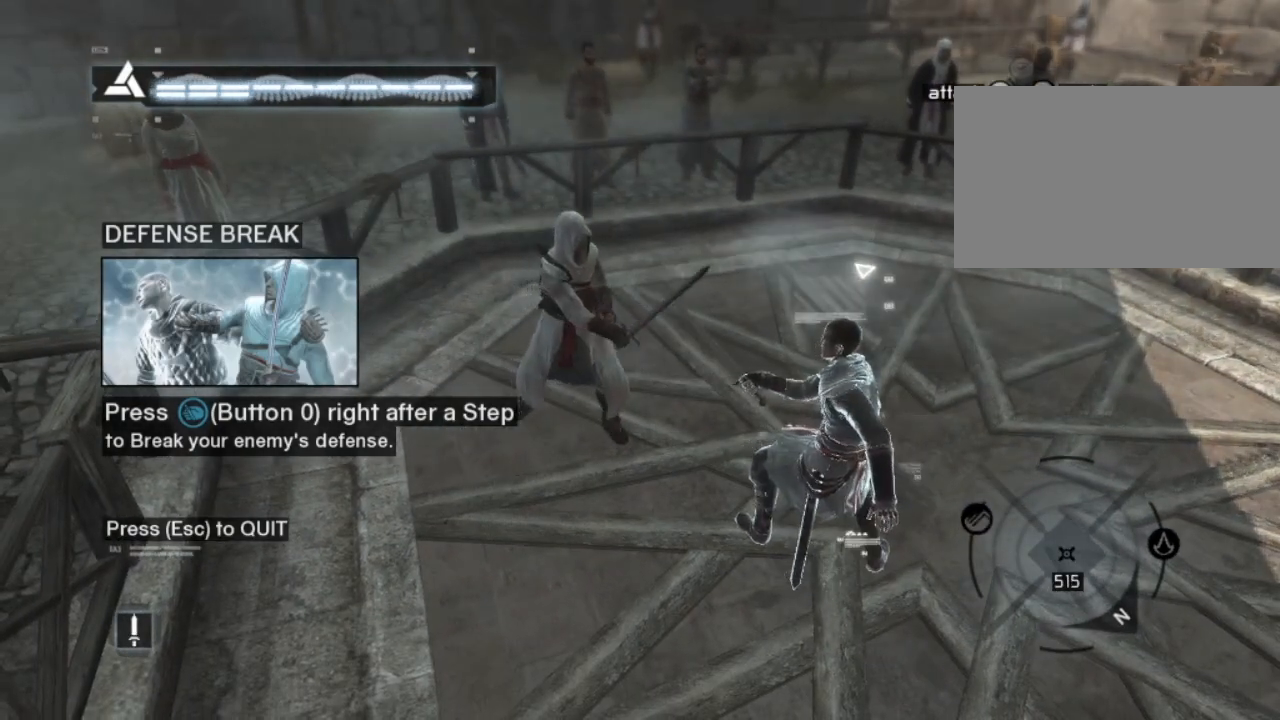
{"keys": [], "mouse": [], "mouse_move": "still", "events": []}
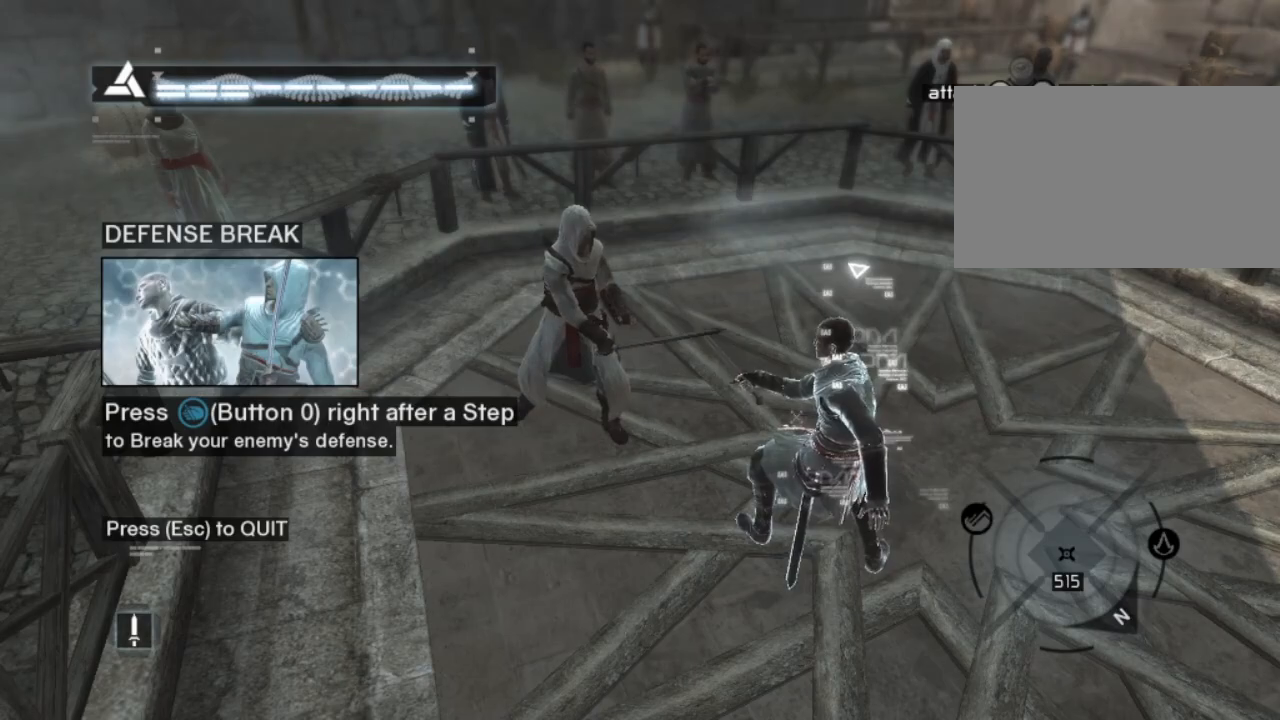
{"keys": [], "mouse": [], "mouse_move": "still", "events": []}
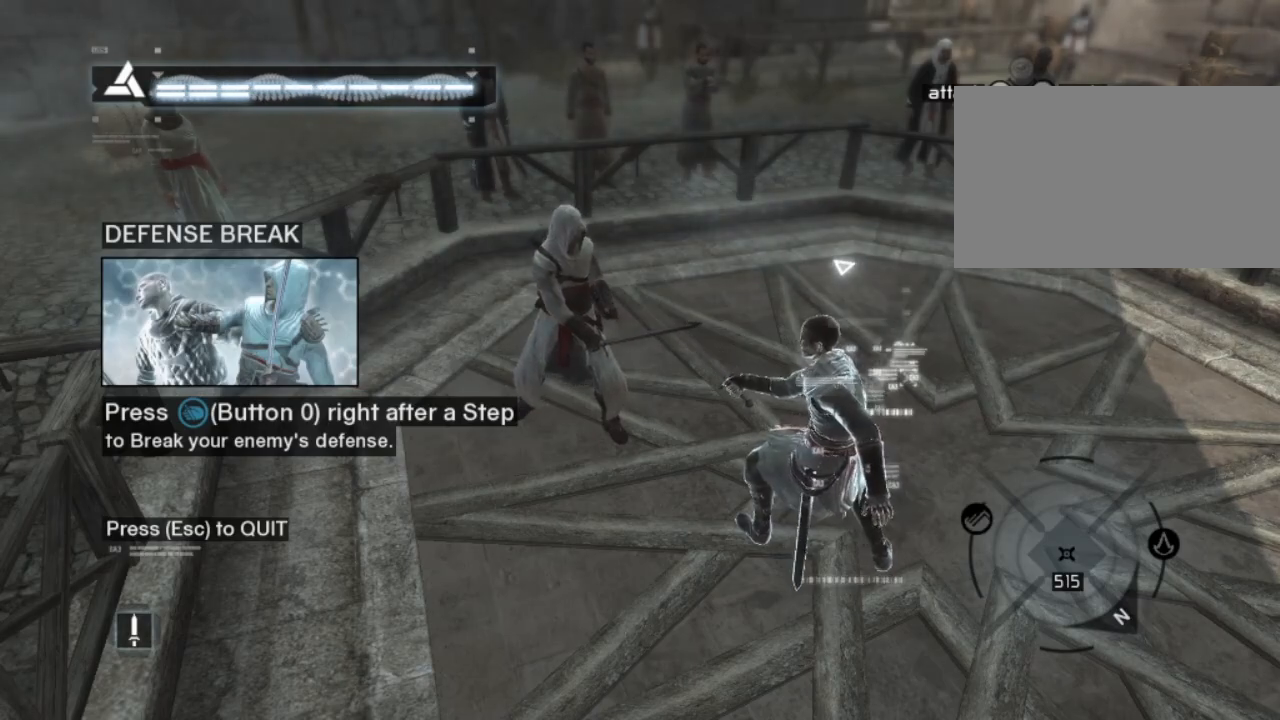
{"keys": [], "mouse": [], "mouse_move": "still", "events": []}
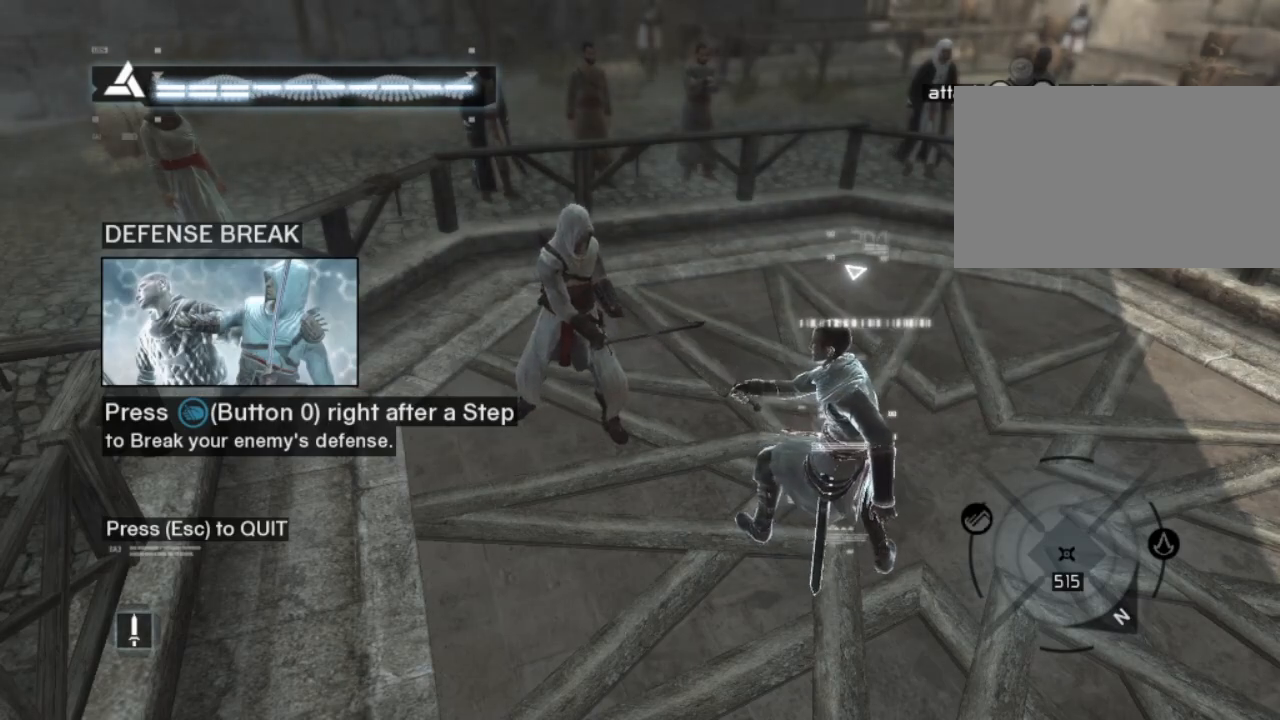
{"keys": ["d"], "mouse": [], "mouse_move": "still", "events": [[433, "d", "down"]]}
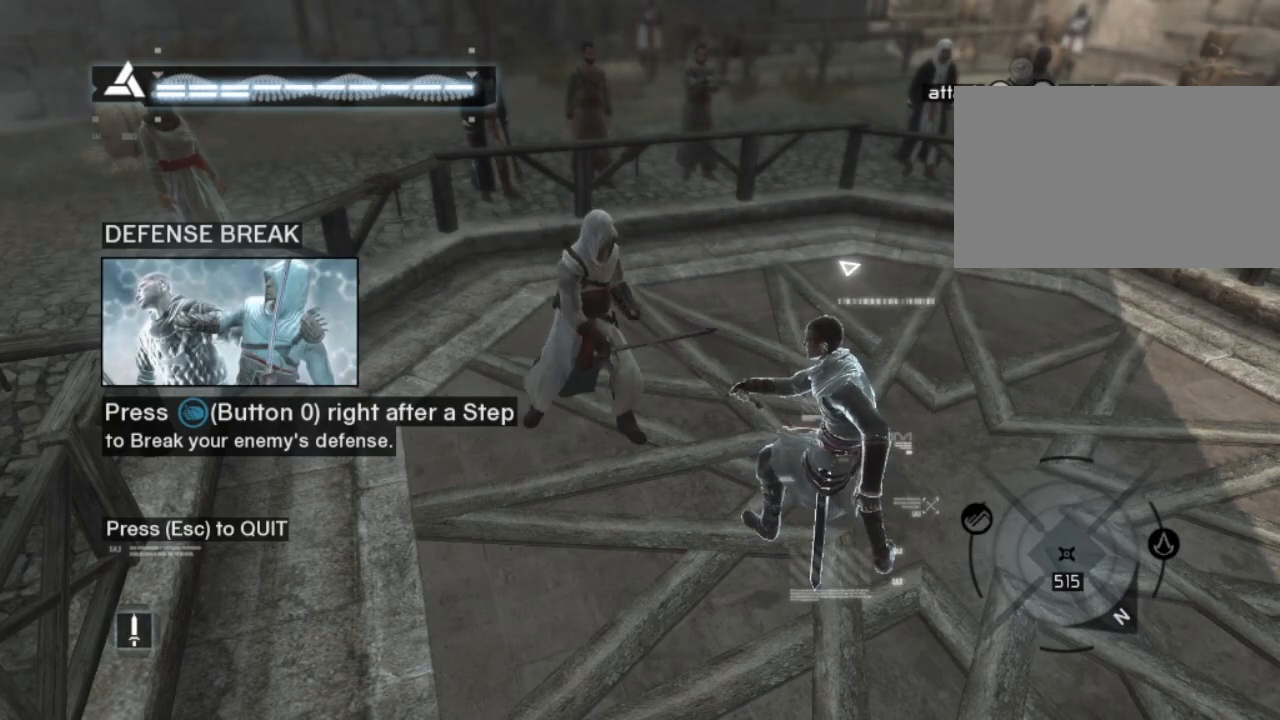
{"keys": [], "mouse": ["right"], "mouse_move": "still", "events": [[167, "d", "up"], [217, "mouse_right", "down"]]}
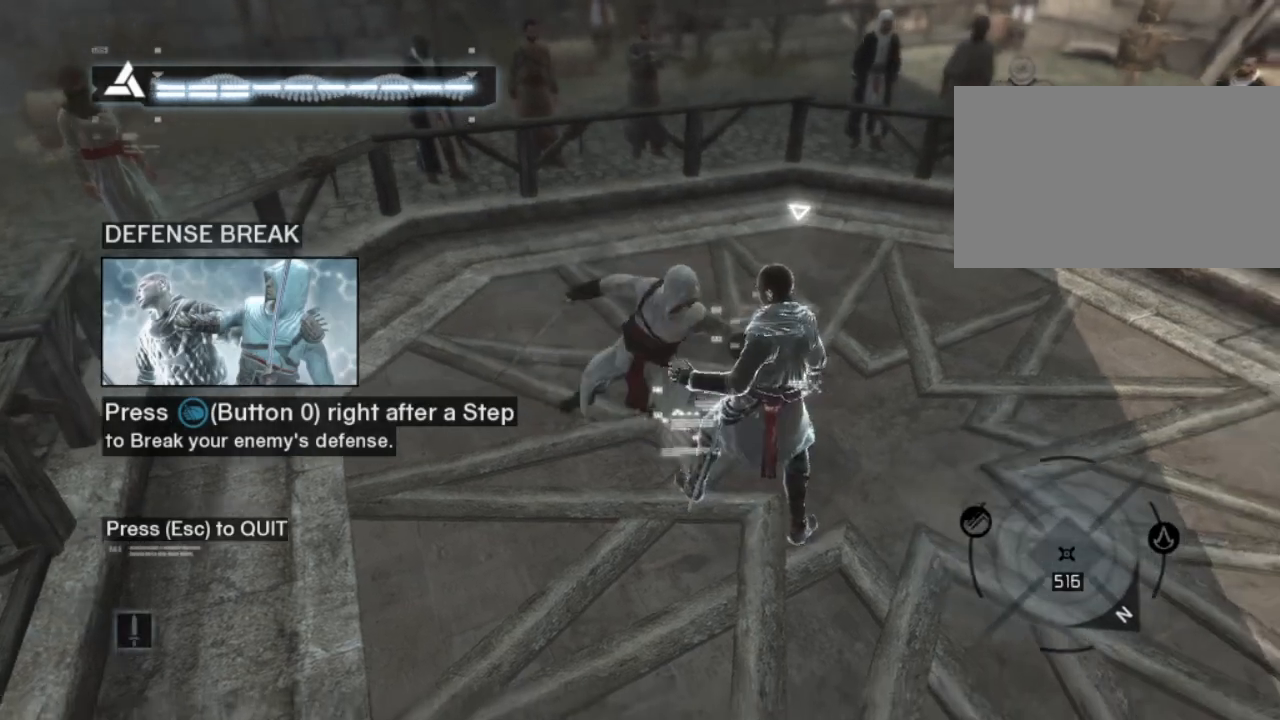
{"keys": [], "mouse": [], "mouse_move": "still", "events": [[367, "mouse_right", "up"]]}